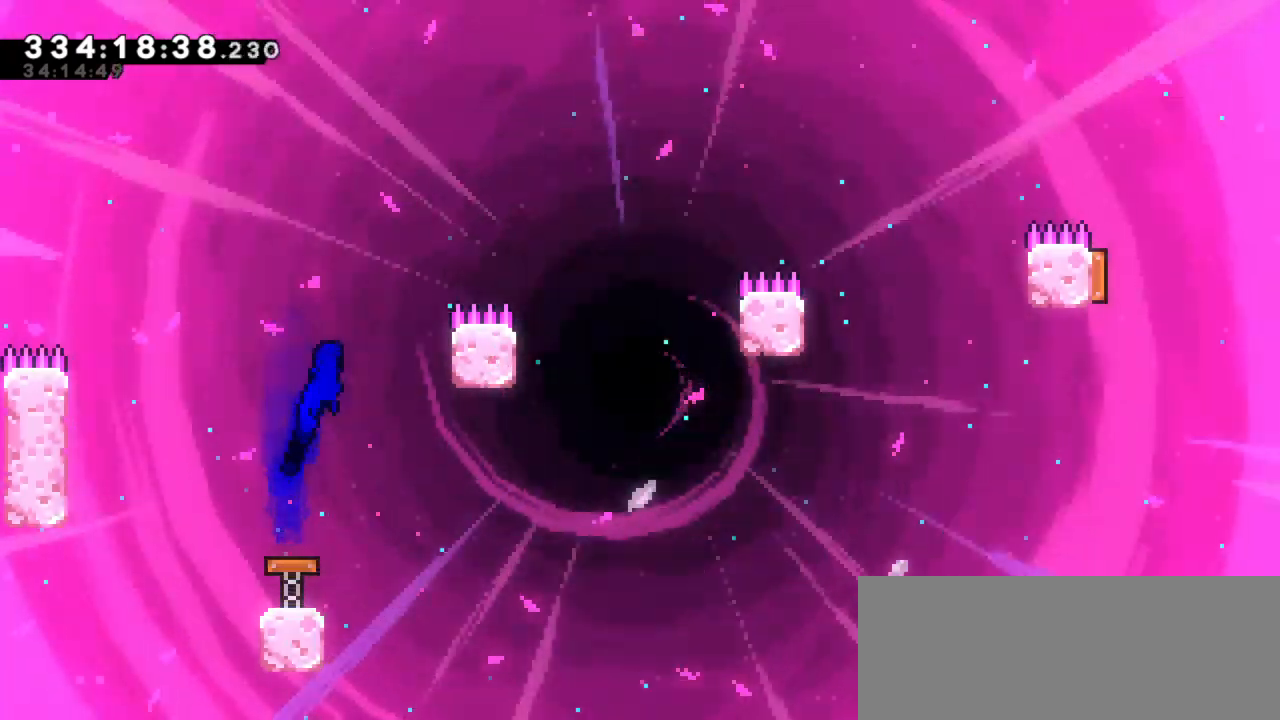
Gameplay with keyboard; each line is a JSON object with the keys held at the frame after it. "events" lists presses ("down") and releases ("up") of "confirm", "dash", "demo", "down", "jump", "jump2", "left", "right" and "up" between this image and that frame as [ms after this image, input, new state], when the widget could be followed in between. No other keys are recorded. Mouse input is not recorded. Key names are as the overlay labels them; some are game actions (e.g. jump) rather than physical keys. Not read: grab.
{"keys": ["jump2", "right", "up"], "events": [[500, "jump2", "down"]]}
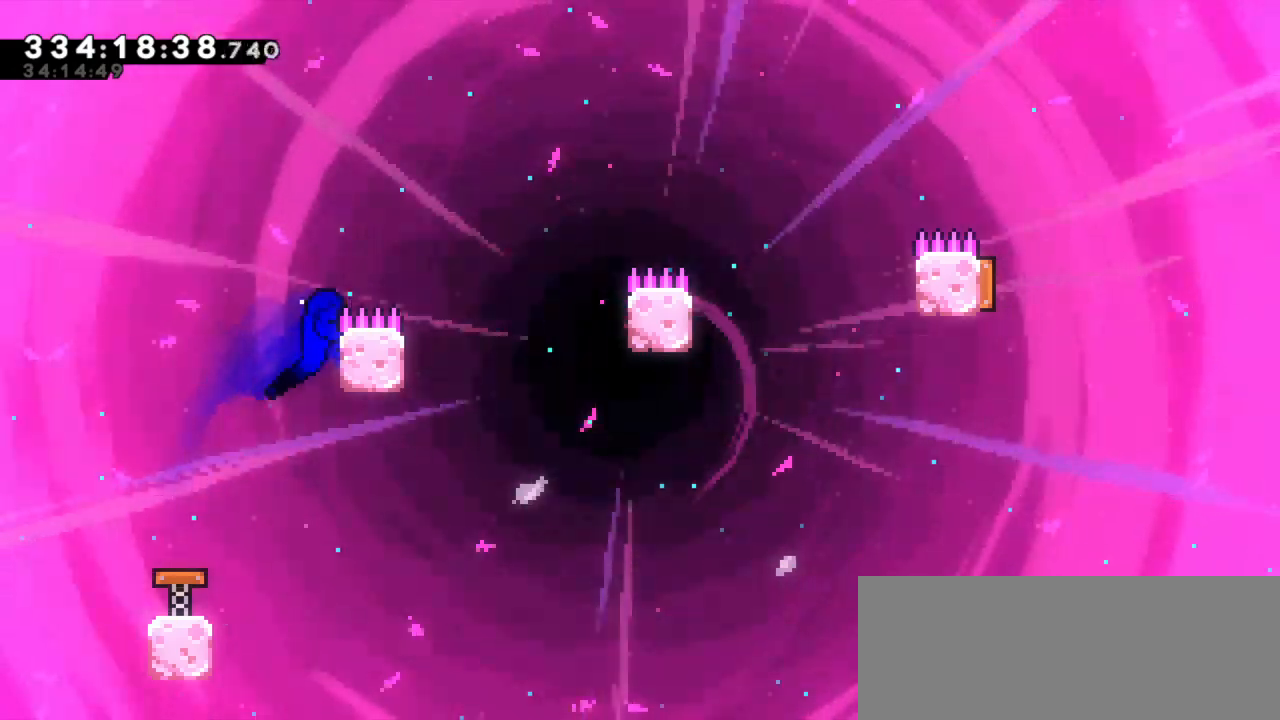
{"keys": ["left"], "events": [[350, "up", "up"], [383, "right", "up"], [416, "jump2", "up"], [466, "left", "down"]]}
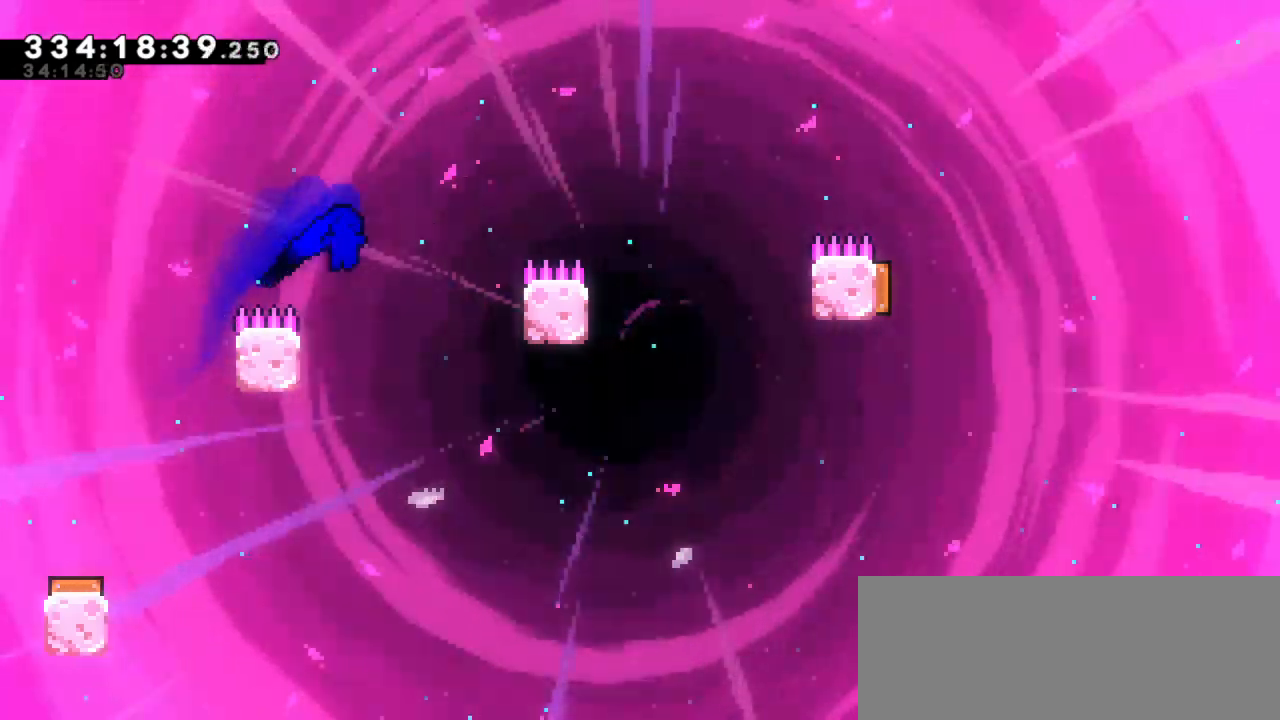
{"keys": ["jump2", "right"], "events": [[316, "left", "up"], [350, "right", "down"], [383, "jump2", "down"]]}
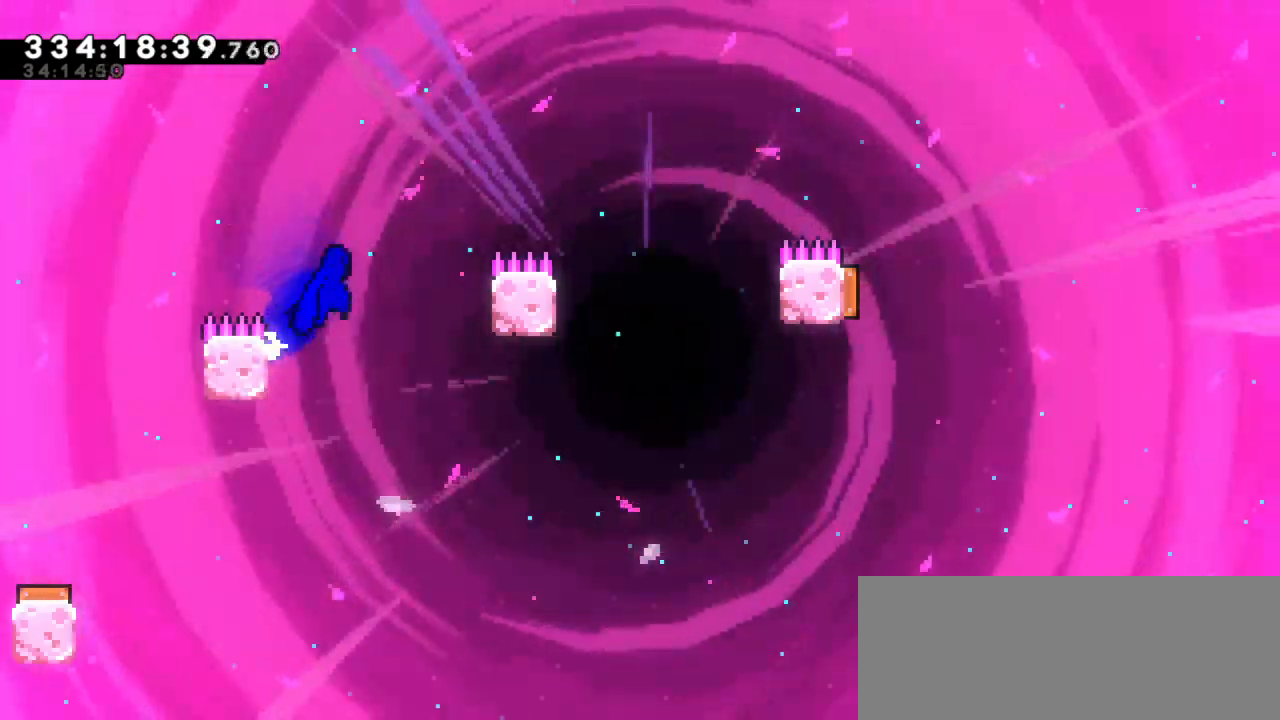
{"keys": ["right", "up"], "events": [[50, "jump2", "up"], [266, "up", "down"]]}
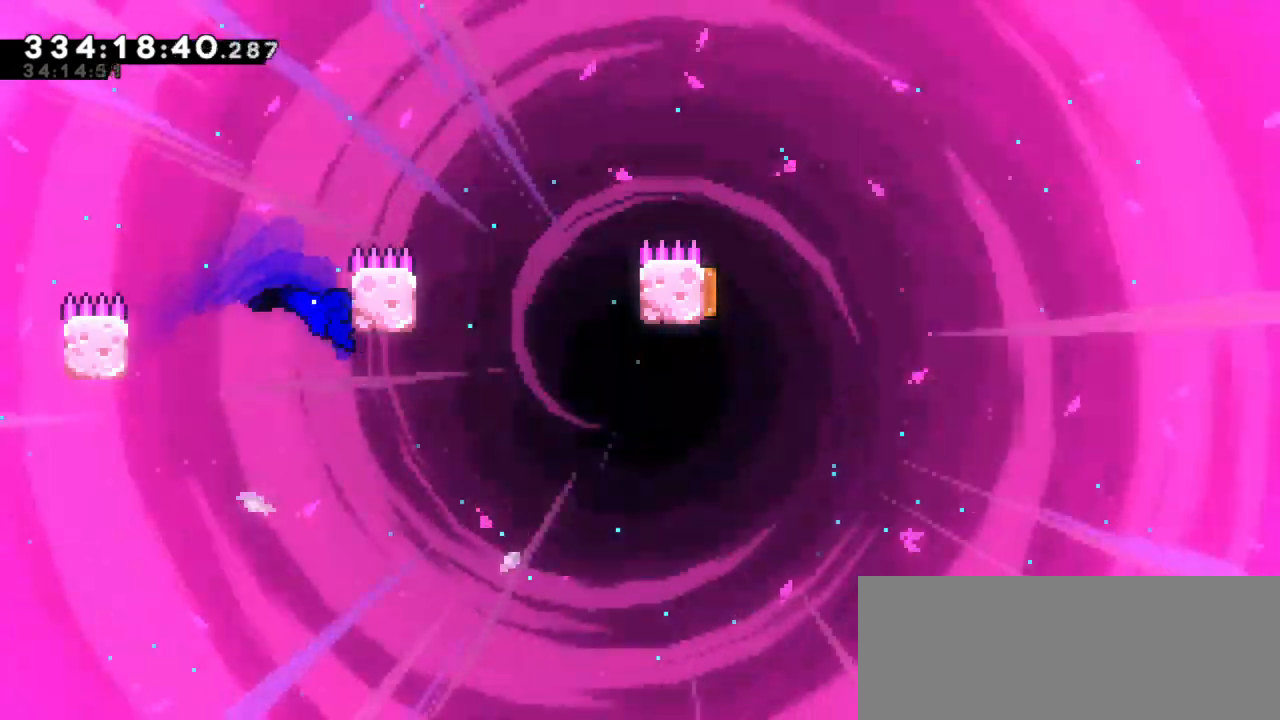
{"keys": ["jump2", "right", "up"], "events": [[433, "jump2", "down"]]}
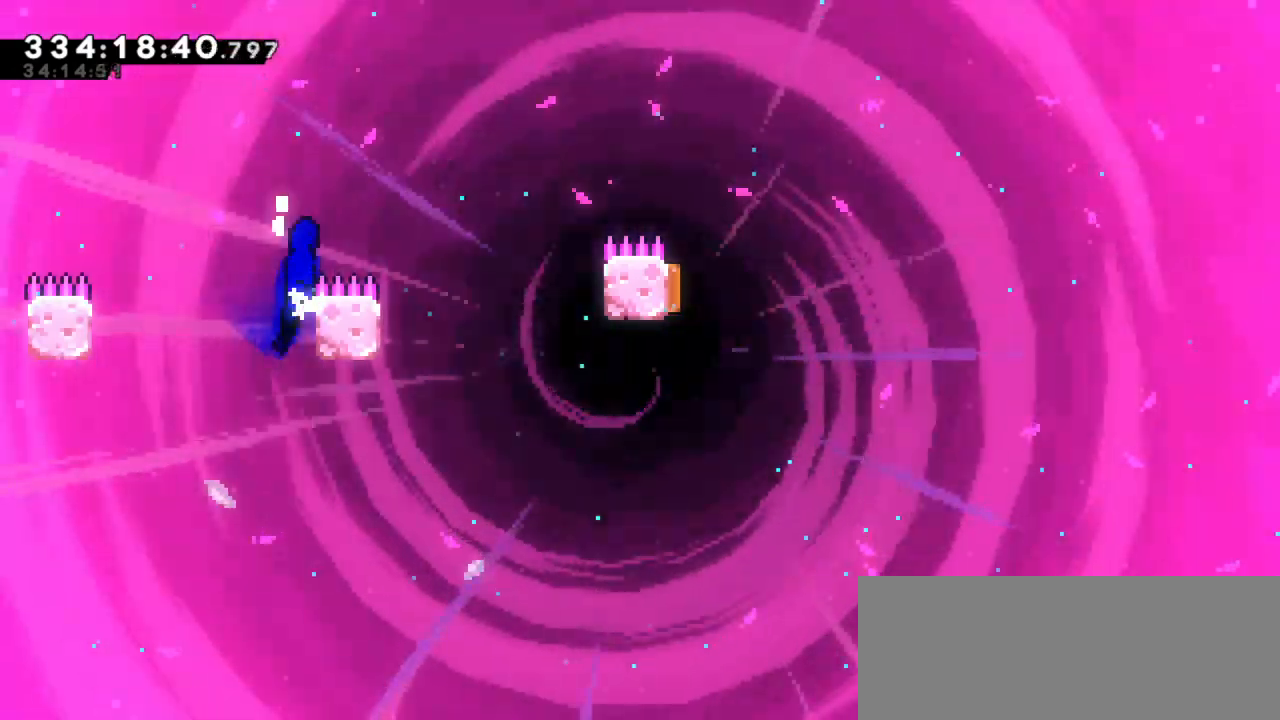
{"keys": ["right", "up"], "events": [[500, "jump2", "up"]]}
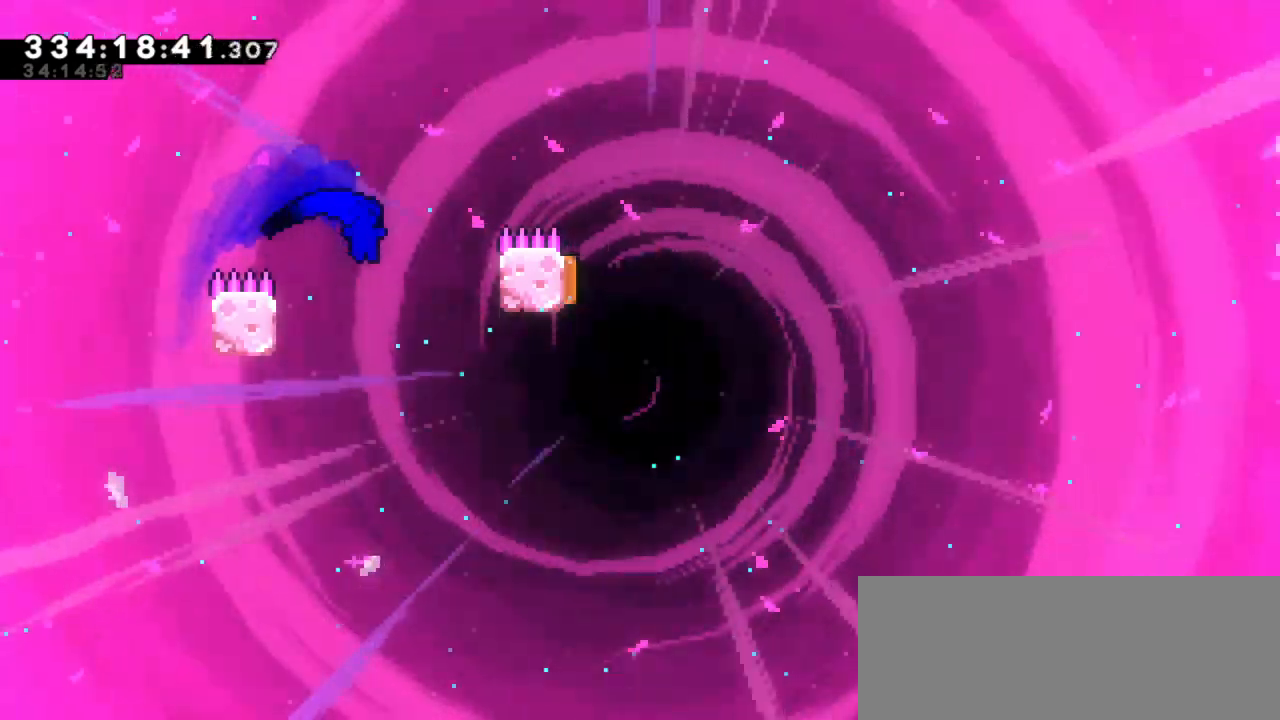
{"keys": [], "events": [[16, "dash", "down"], [216, "dash", "up"], [466, "up", "up"], [500, "right", "up"]]}
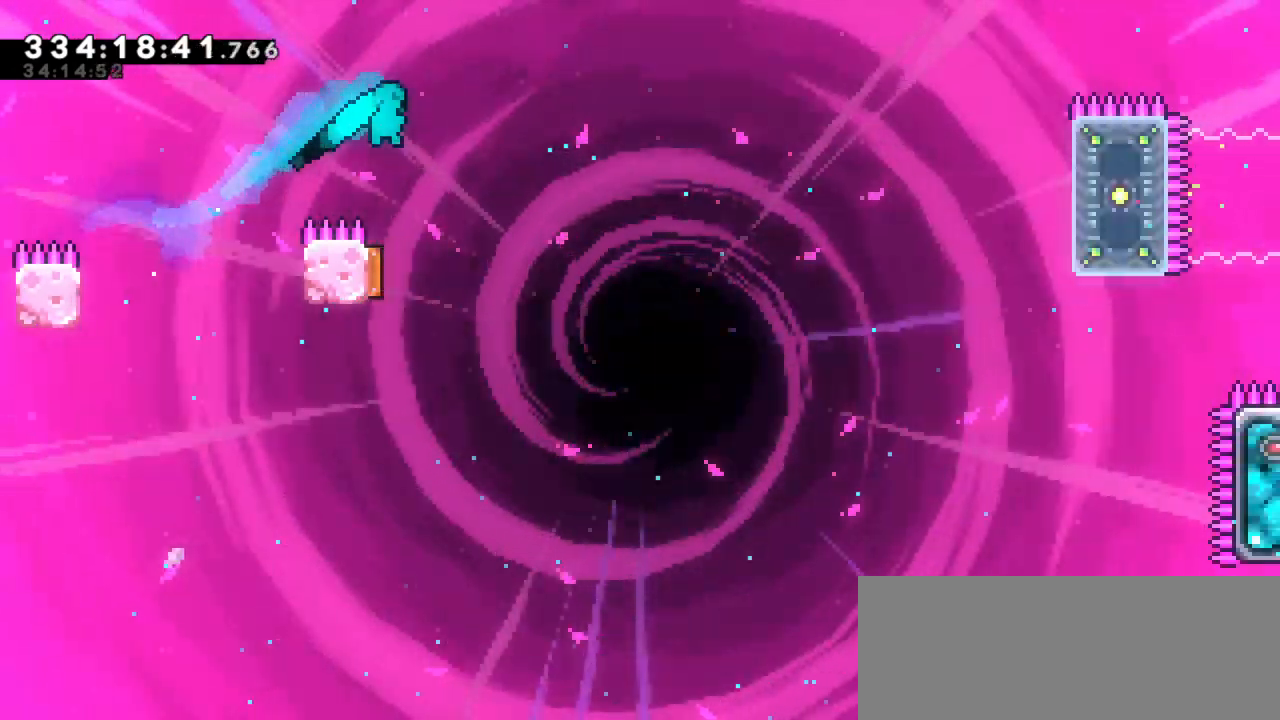
{"keys": ["right"], "events": [[16, "left", "down"], [266, "right", "down"], [283, "left", "up"]]}